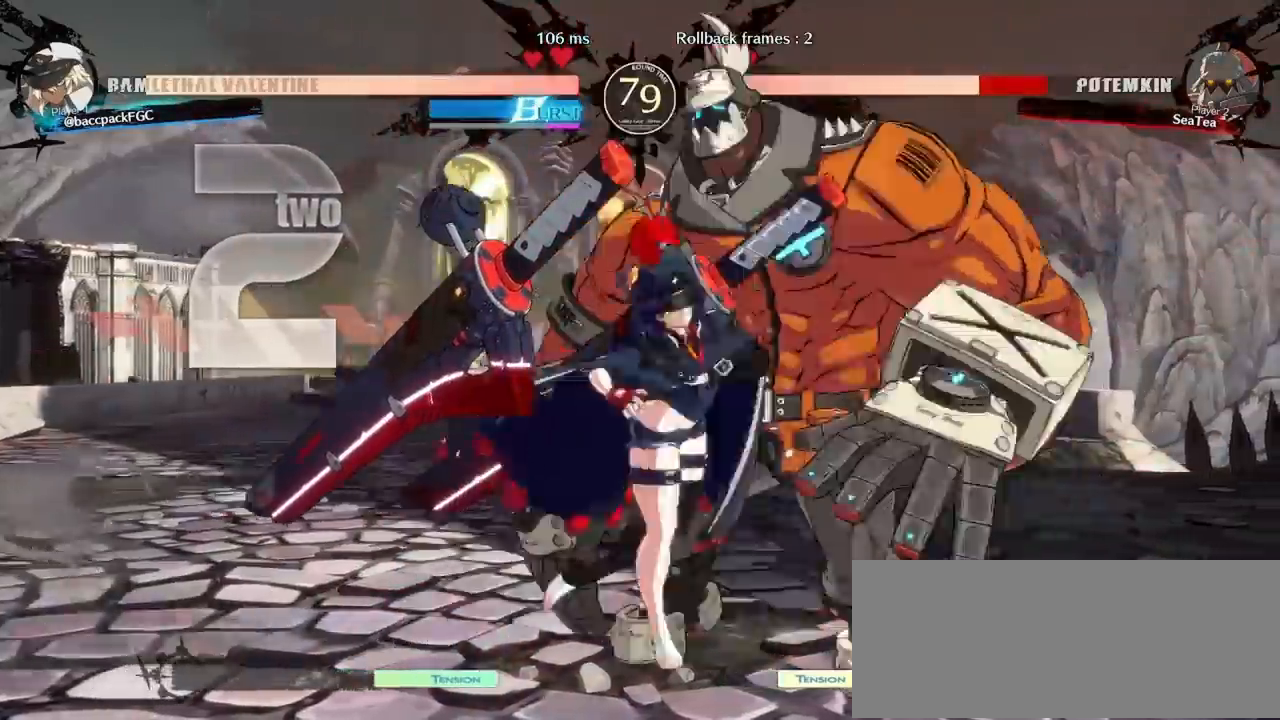
Gameplay with a controller (arcade stick); each line is a JSON object with the inputs held at the frame after it. "events" lists button and stick changes between this image and that frame as [ms after this image, input, new state], when the widget could be followed in between. Not read: L3 R3 other_buttons.
{"buttons": [], "events": [[50, "DPAD_LEFT", "down"], [117, "DPAD_DOWN", "up"], [167, "SQUARE", "down"], [183, "DPAD_LEFT", "up"], [217, "SQUARE", "up"], [283, "DPAD_DOWN", "down"], [350, "DPAD_LEFT", "down"], [417, "DPAD_DOWN", "up"], [467, "DPAD_LEFT", "up"], [467, "SQUARE", "down"], [500, "SQUARE", "up"]]}
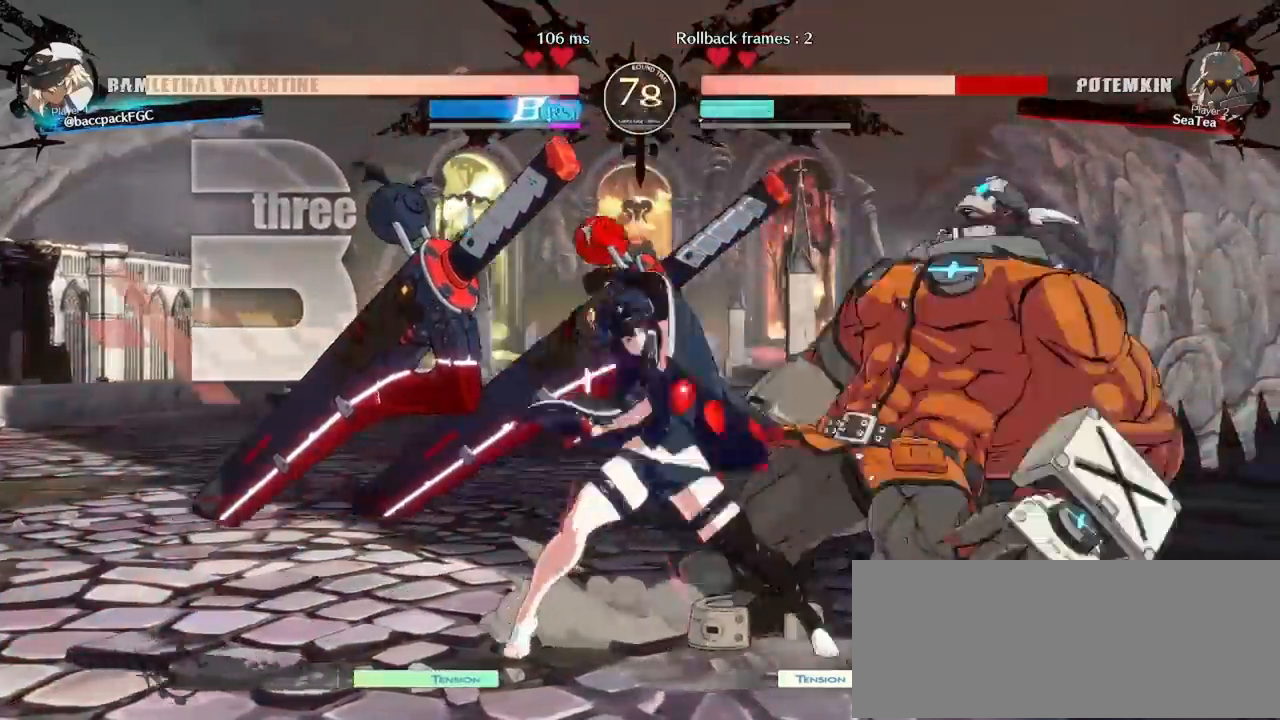
{"buttons": ["DPAD_RIGHT"], "events": [[33, "DPAD_DOWN", "down"], [83, "DPAD_LEFT", "down"], [167, "DPAD_DOWN", "up"], [200, "DPAD_LEFT", "up"], [283, "DPAD_RIGHT", "down"], [300, "L1", "down"], [333, "L2", "down"], [367, "L1", "up"], [367, "R2", "down"], [383, "L2", "up"], [383, "R2", "up"]]}
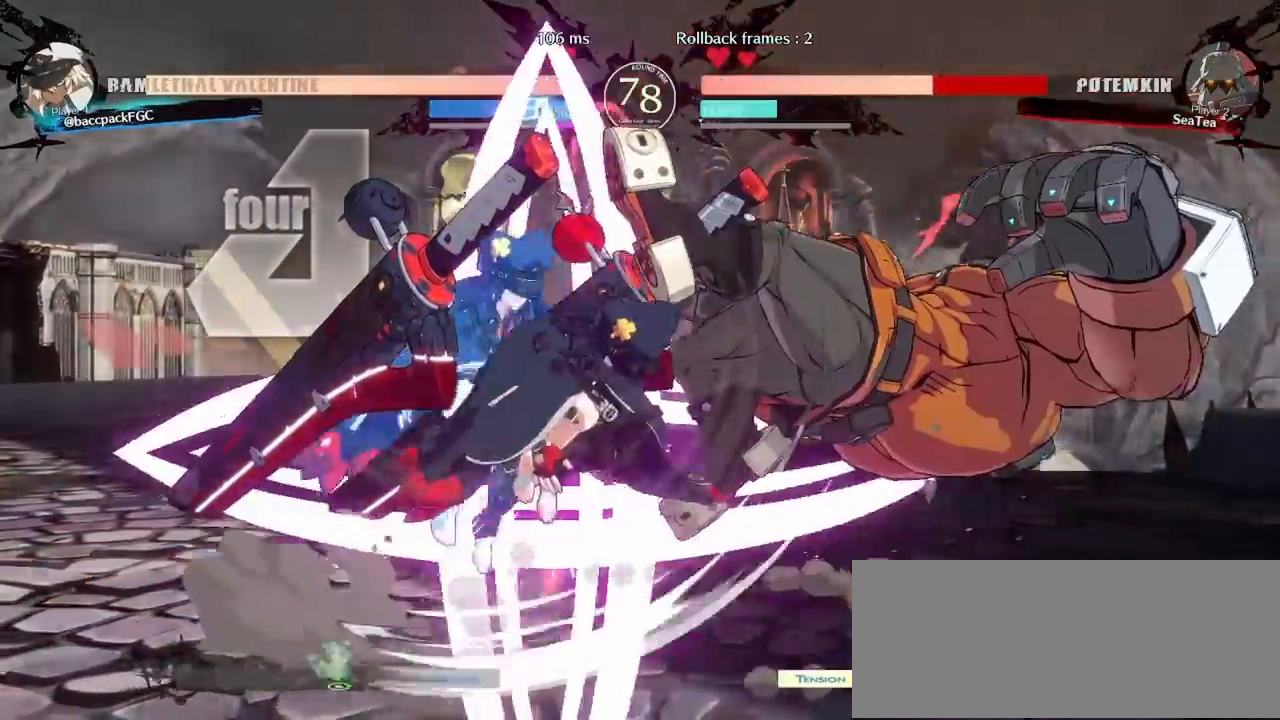
{"buttons": [], "events": [[483, "DPAD_RIGHT", "up"]]}
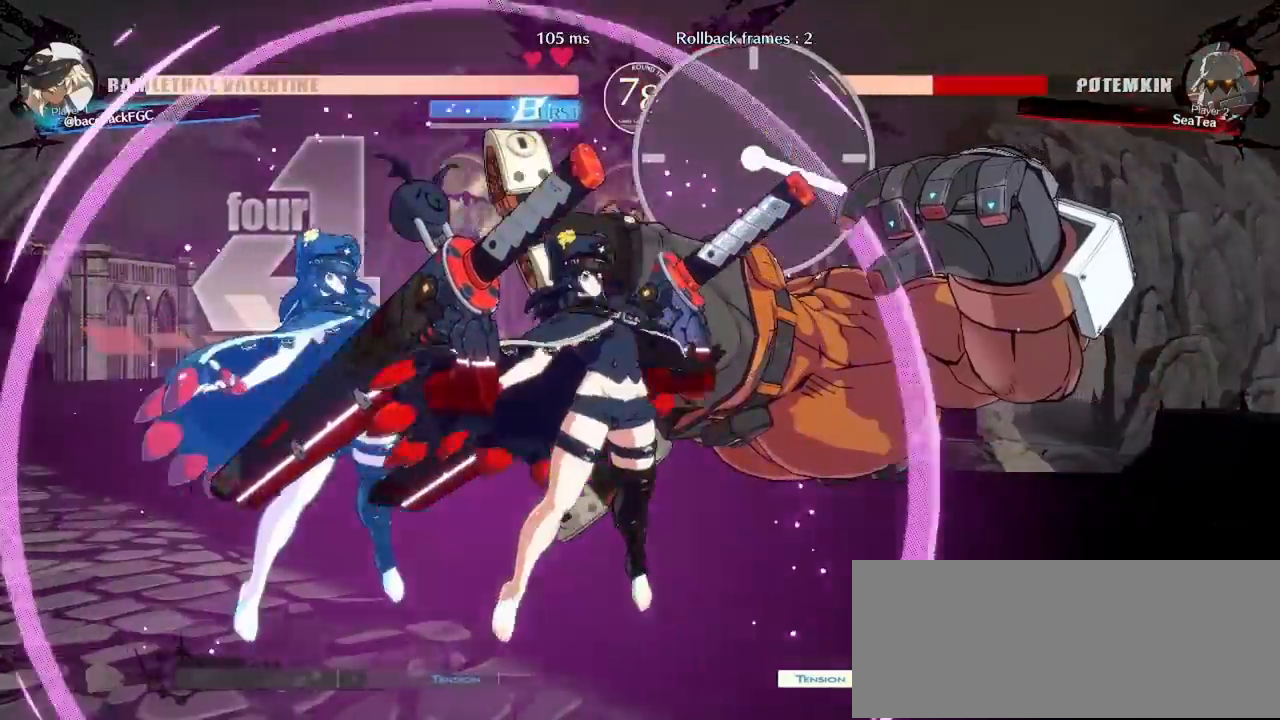
{"buttons": ["DPAD_DOWN"], "events": [[117, "TRIANGLE", "down"], [200, "TRIANGLE", "up"], [217, "DPAD_DOWN", "down"], [283, "CIRCLE", "down"], [433, "CIRCLE", "up"]]}
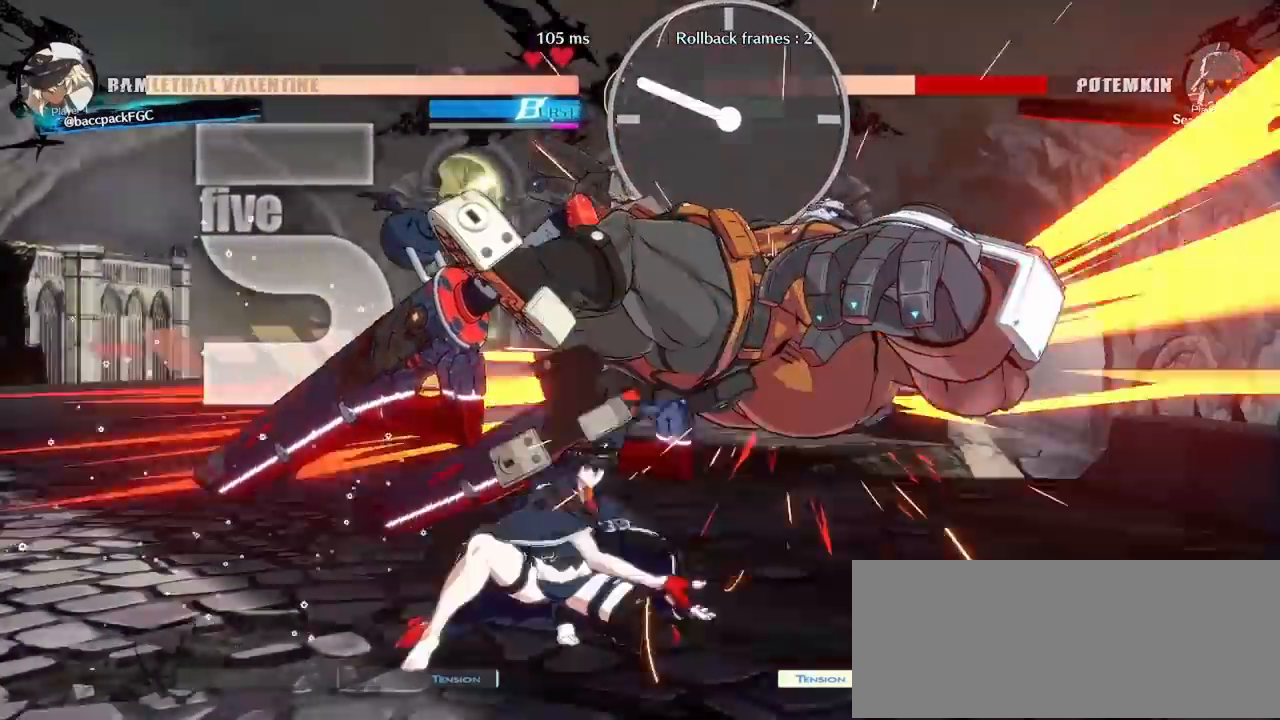
{"buttons": [], "events": [[33, "DPAD_DOWN", "up"], [233, "DPAD_DOWN", "down"], [300, "DPAD_RIGHT", "down"], [350, "DPAD_DOWN", "up"], [383, "CIRCLE", "down"], [450, "DPAD_RIGHT", "up"], [467, "CIRCLE", "up"]]}
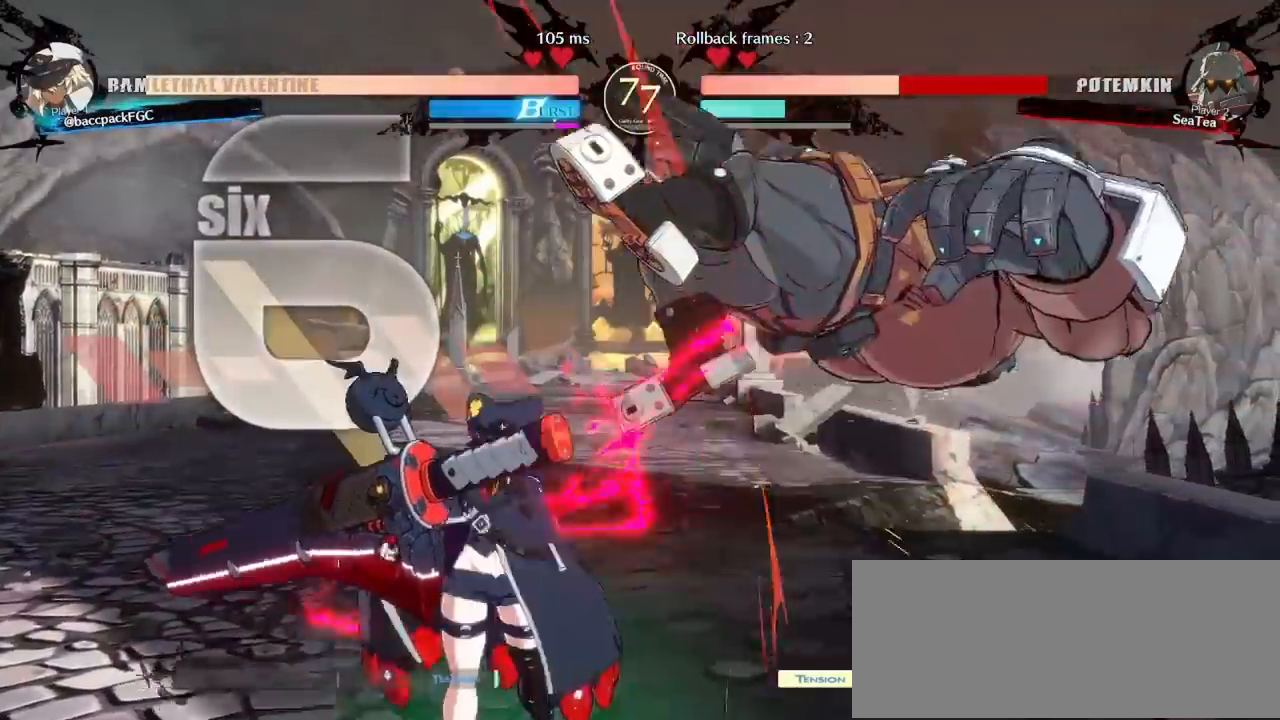
{"buttons": [], "events": [[50, "CIRCLE", "down"], [183, "CIRCLE", "up"]]}
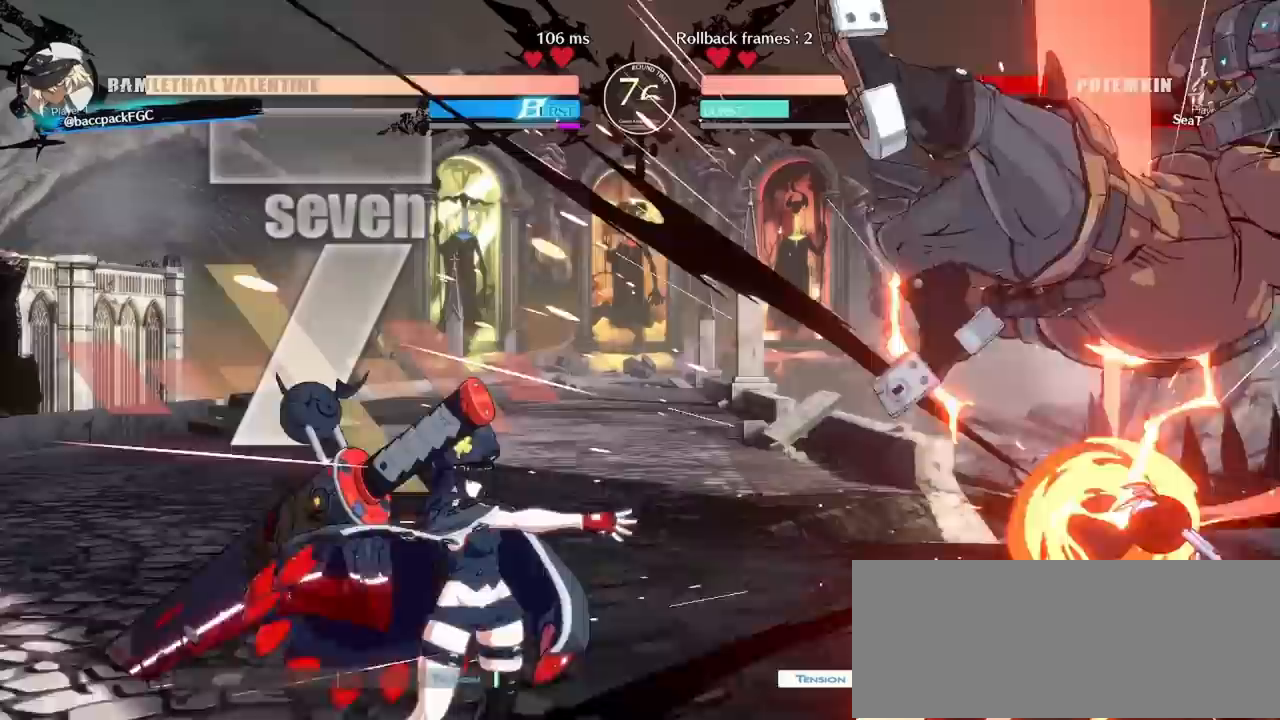
{"buttons": ["DPAD_RIGHT"], "events": [[133, "DPAD_RIGHT", "down"], [183, "DPAD_RIGHT", "up"], [267, "DPAD_RIGHT", "down"]]}
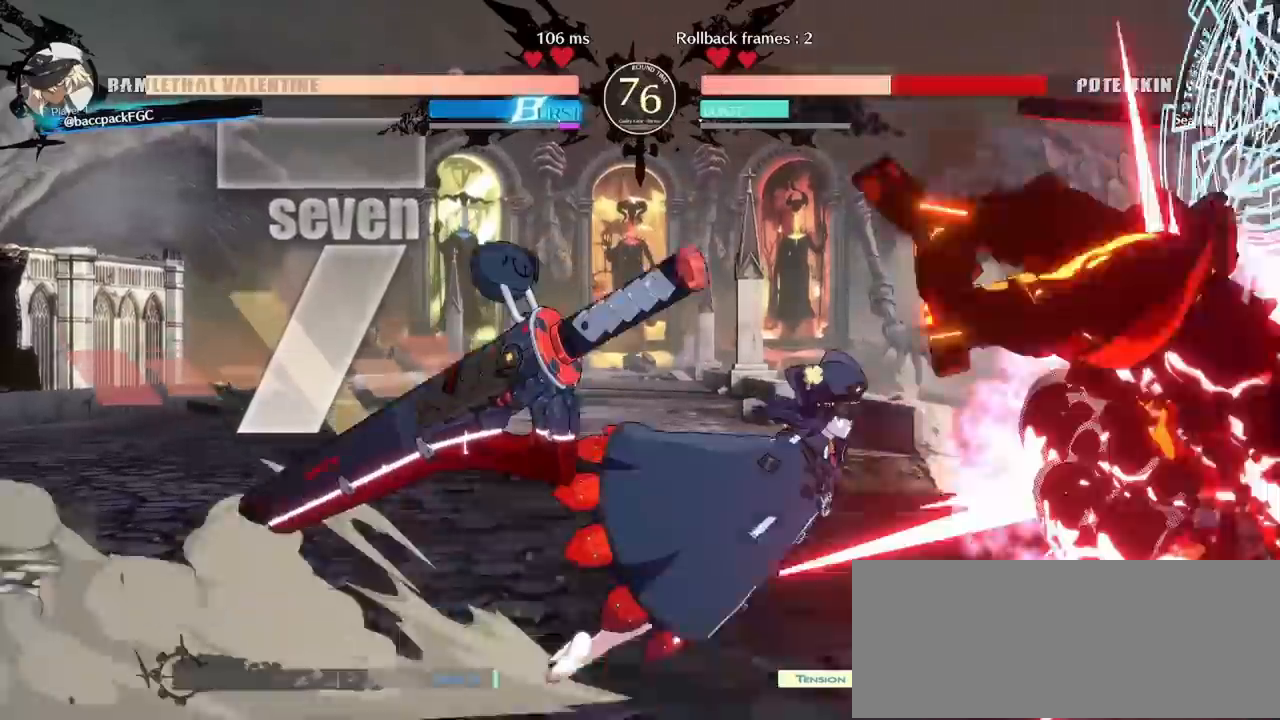
{"buttons": [], "events": [[367, "DPAD_RIGHT", "up"]]}
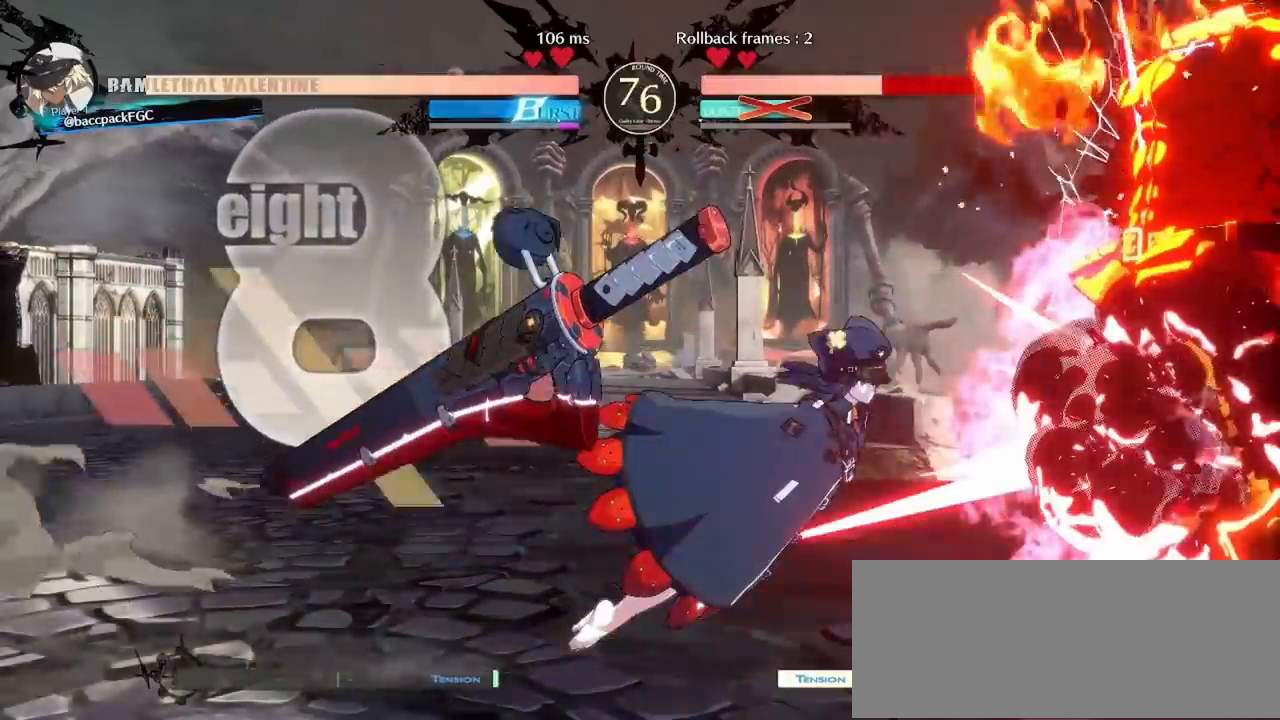
{"buttons": [], "events": [[100, "DPAD_RIGHT", "down"], [167, "DPAD_RIGHT", "up"], [233, "DPAD_RIGHT", "down"], [250, "TRIANGLE", "down"], [317, "DPAD_RIGHT", "up"], [333, "TRIANGLE", "up"]]}
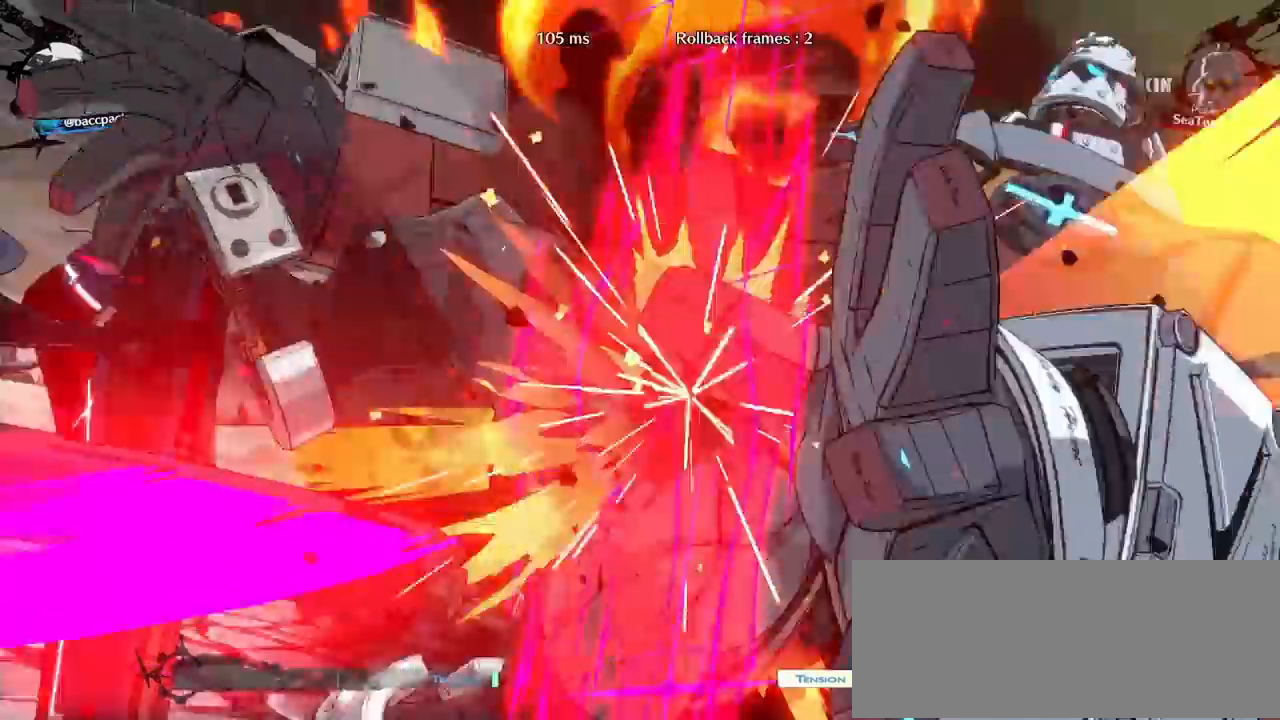
{"buttons": [], "events": []}
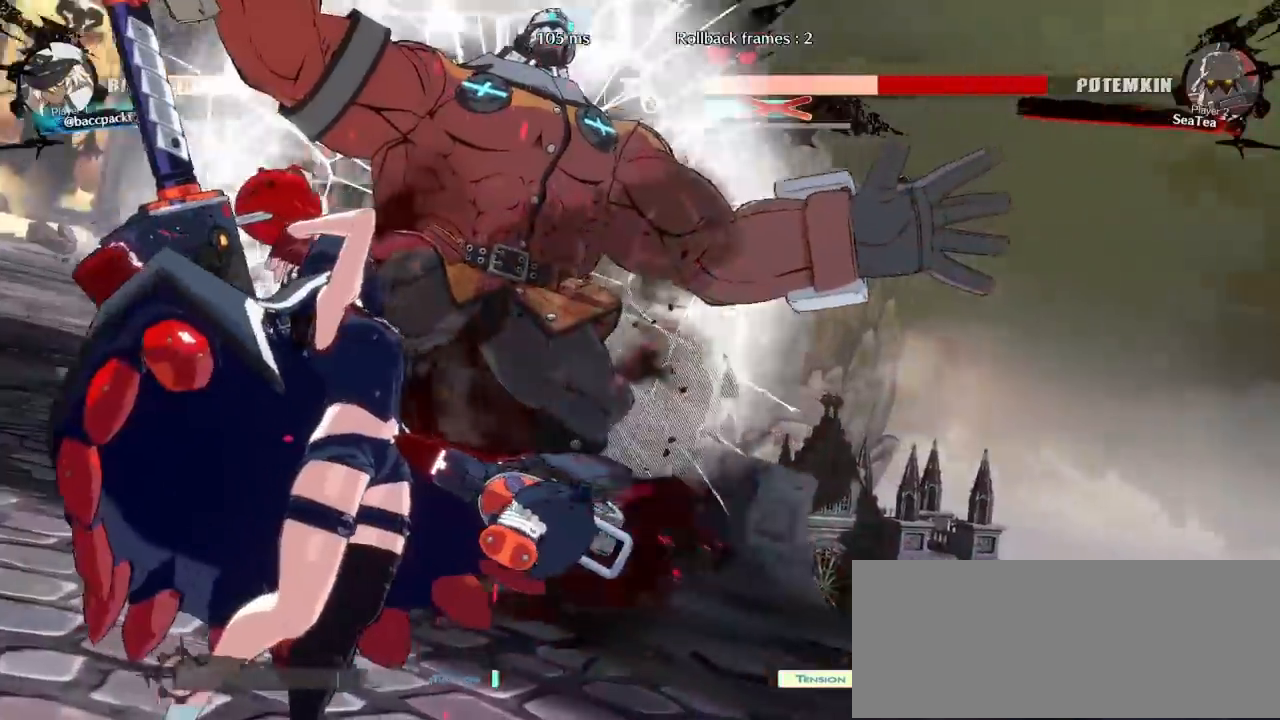
{"buttons": [], "events": []}
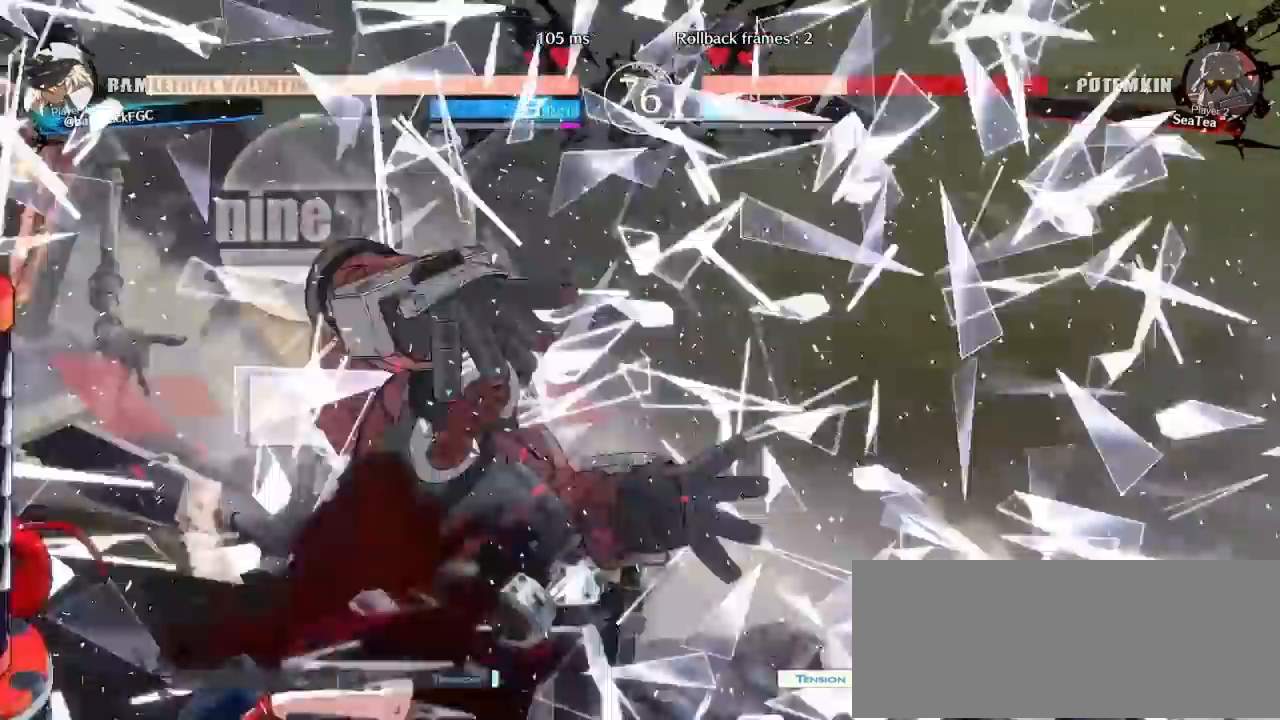
{"buttons": [], "events": []}
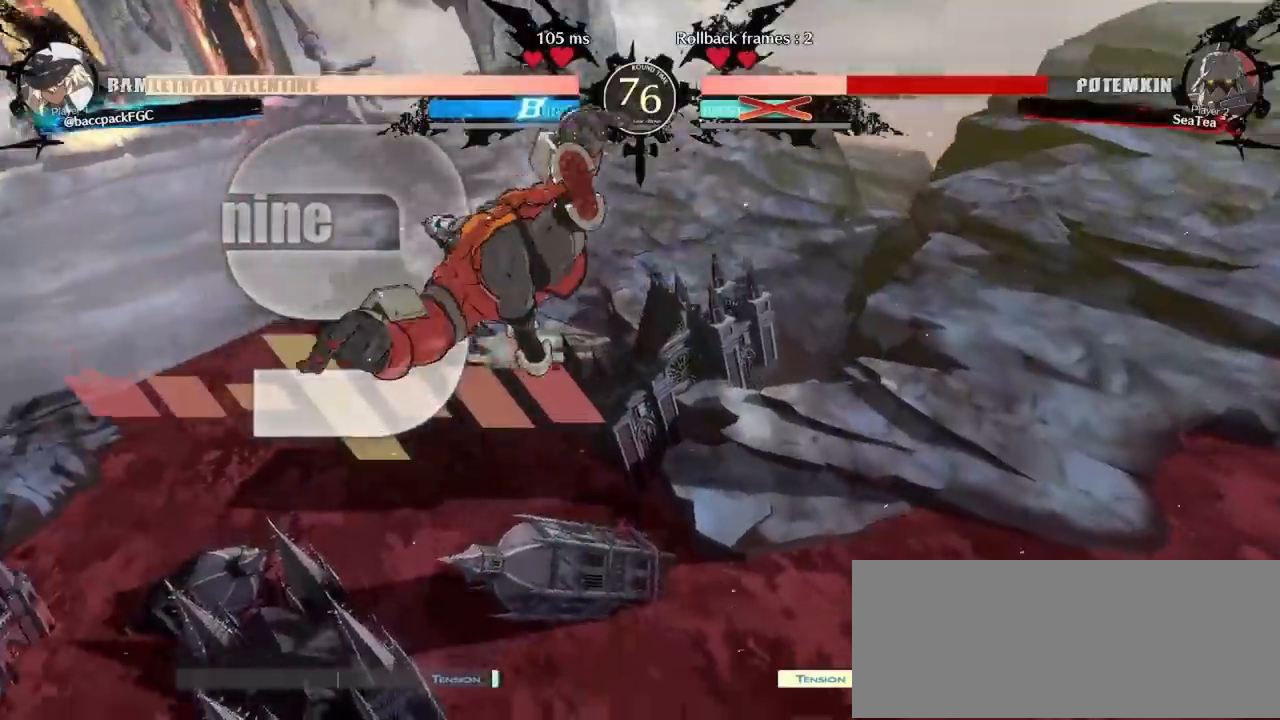
{"buttons": [], "events": []}
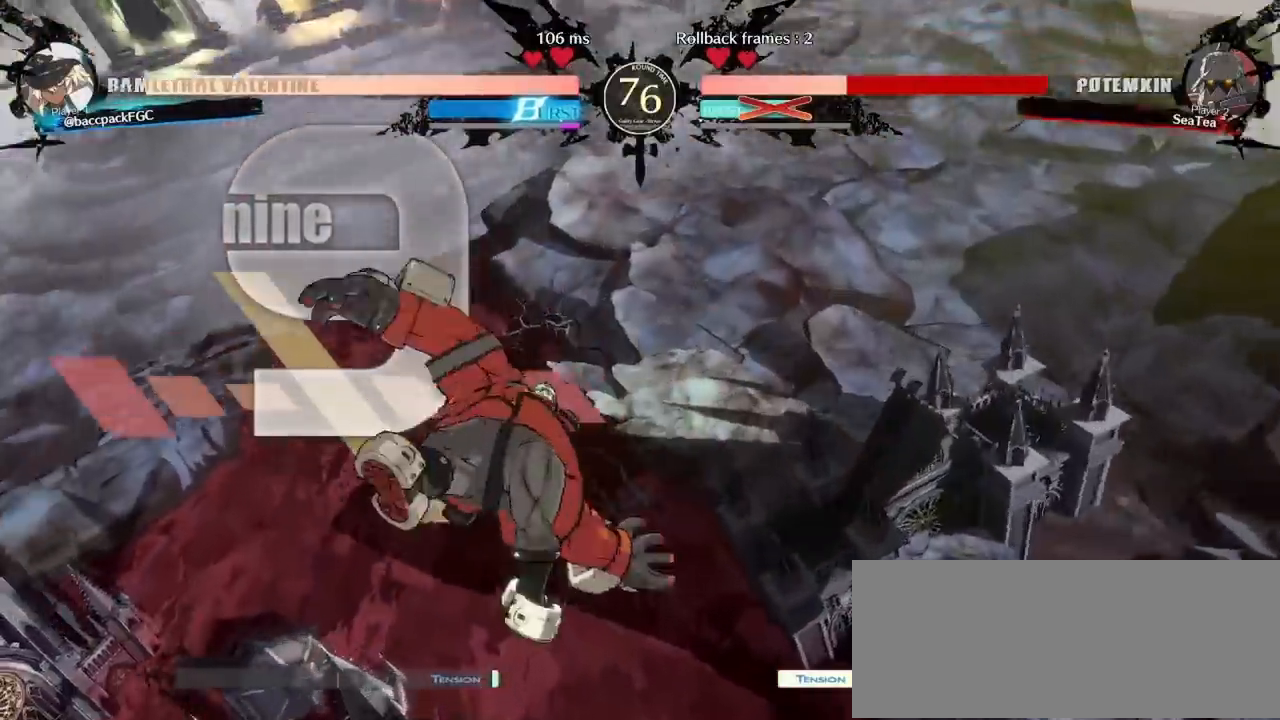
{"buttons": ["DPAD_LEFT"], "events": [[233, "DPAD_LEFT", "down"]]}
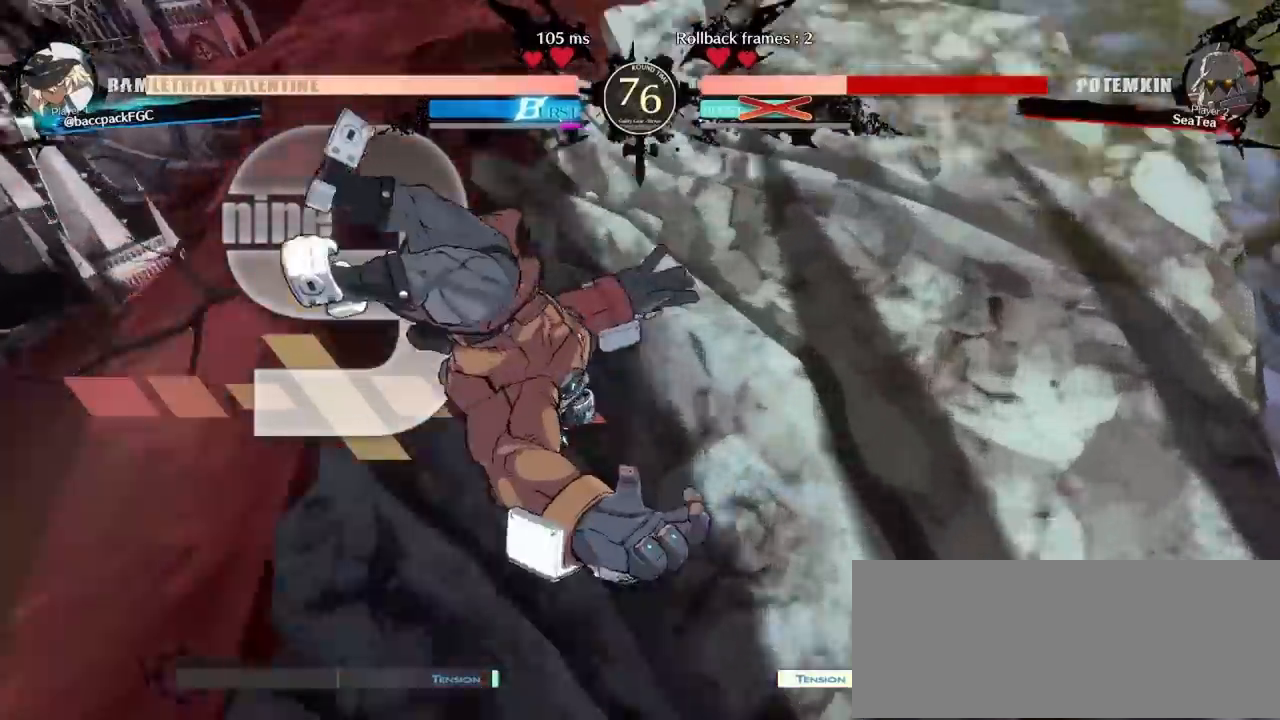
{"buttons": ["DPAD_LEFT"], "events": []}
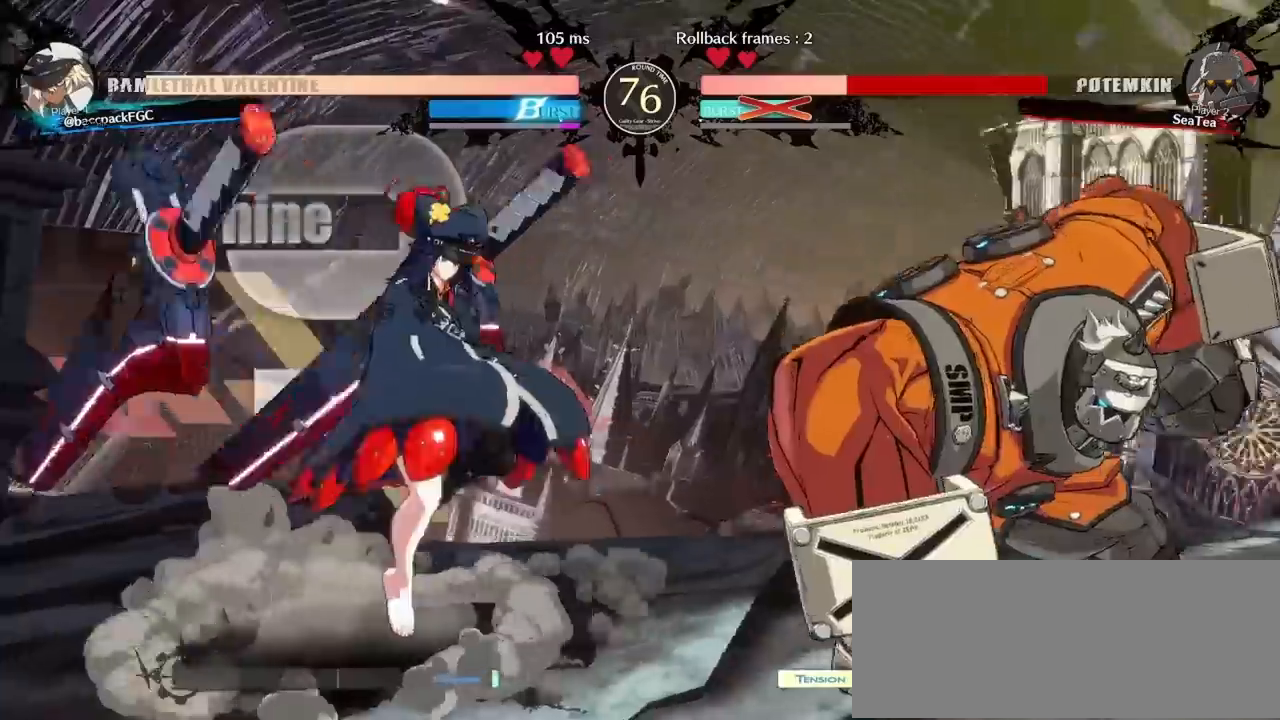
{"buttons": ["DPAD_UP", "DPAD_LEFT"], "events": [[233, "DPAD_UP", "down"]]}
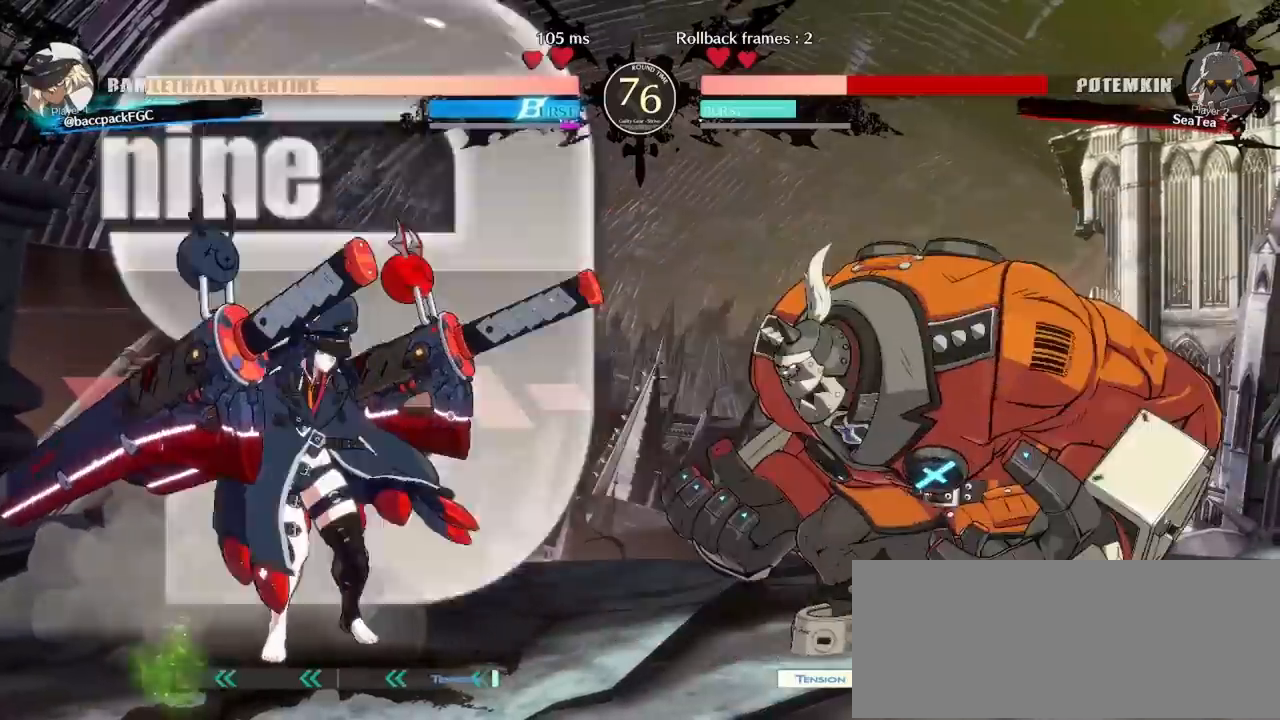
{"buttons": ["DPAD_LEFT"], "events": [[83, "DPAD_UP", "up"], [83, "L1", "down"], [133, "L1", "up"], [200, "L1", "down"], [267, "L1", "up"], [350, "L1", "down"], [383, "L1", "up"]]}
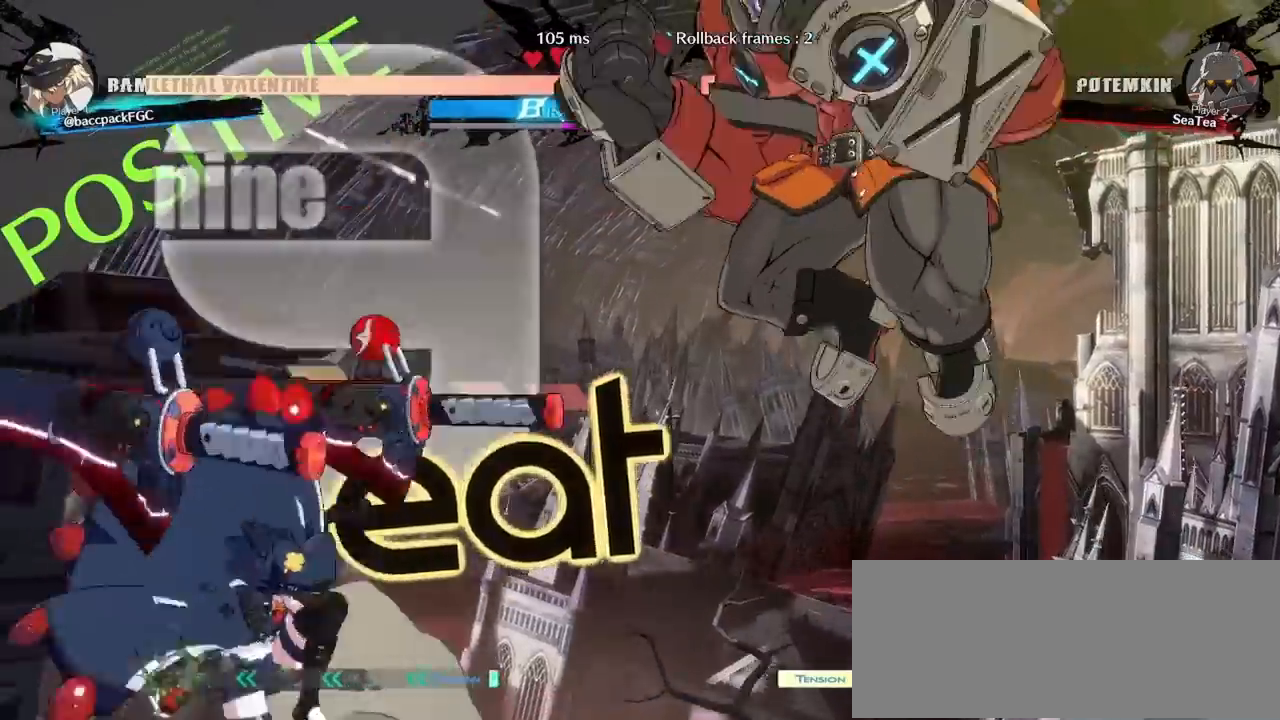
{"buttons": ["SQUARE", "DPAD_RIGHT"], "events": [[83, "DPAD_LEFT", "up"], [200, "DPAD_LEFT", "down"], [350, "DPAD_LEFT", "up"], [383, "DPAD_RIGHT", "down"], [450, "SQUARE", "down"]]}
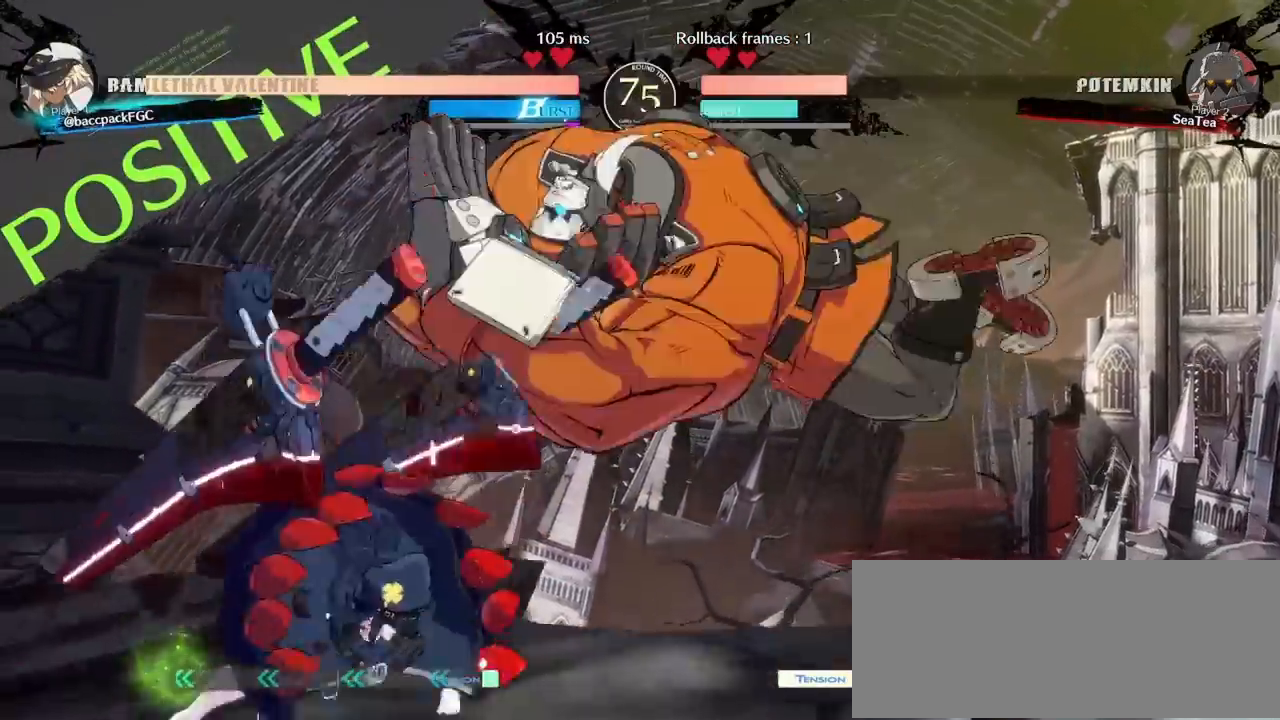
{"buttons": ["DPAD_DOWN"], "events": [[33, "SQUARE", "up"], [83, "DPAD_RIGHT", "up"], [150, "DPAD_DOWN", "down"], [200, "DPAD_RIGHT", "down"], [267, "DPAD_DOWN", "up"], [333, "TRIANGLE", "down"], [350, "DPAD_RIGHT", "up"], [383, "TRIANGLE", "up"], [500, "DPAD_DOWN", "down"]]}
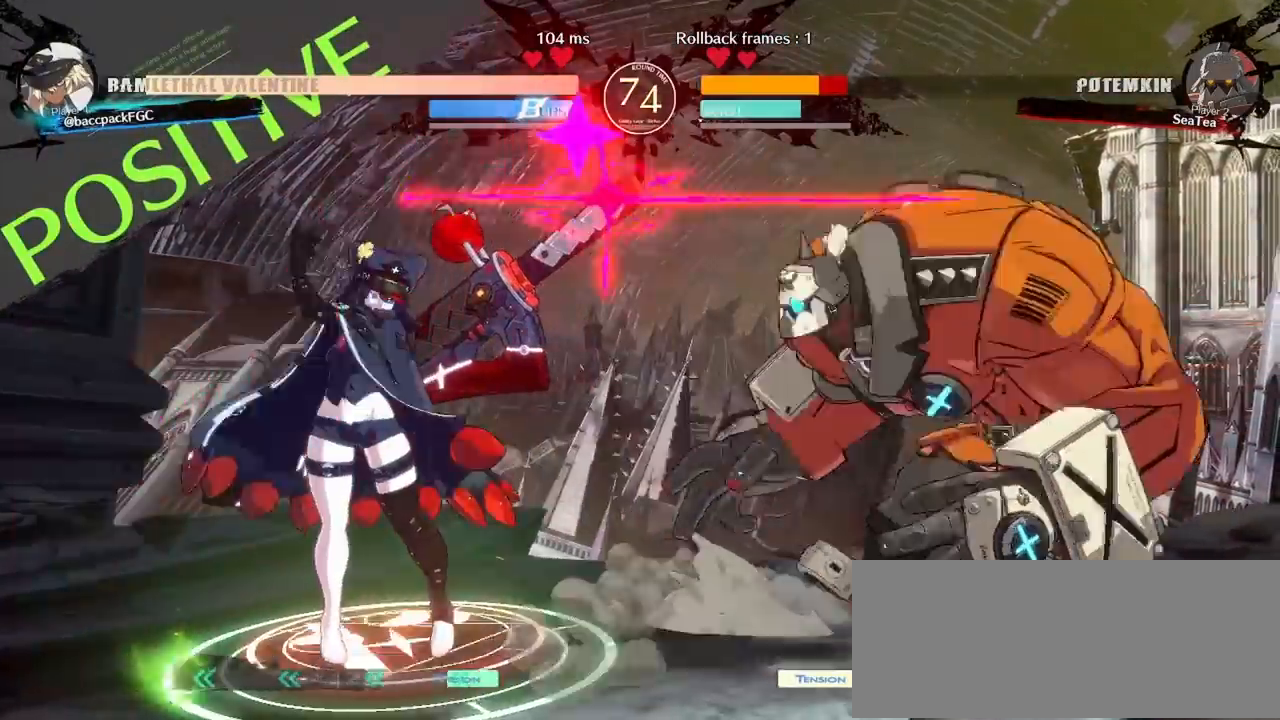
{"buttons": ["DPAD_RIGHT"], "events": [[50, "DPAD_LEFT", "down"], [133, "DPAD_DOWN", "up"], [183, "SQUARE", "down"], [200, "DPAD_LEFT", "up"], [217, "SQUARE", "up"], [467, "DPAD_RIGHT", "down"]]}
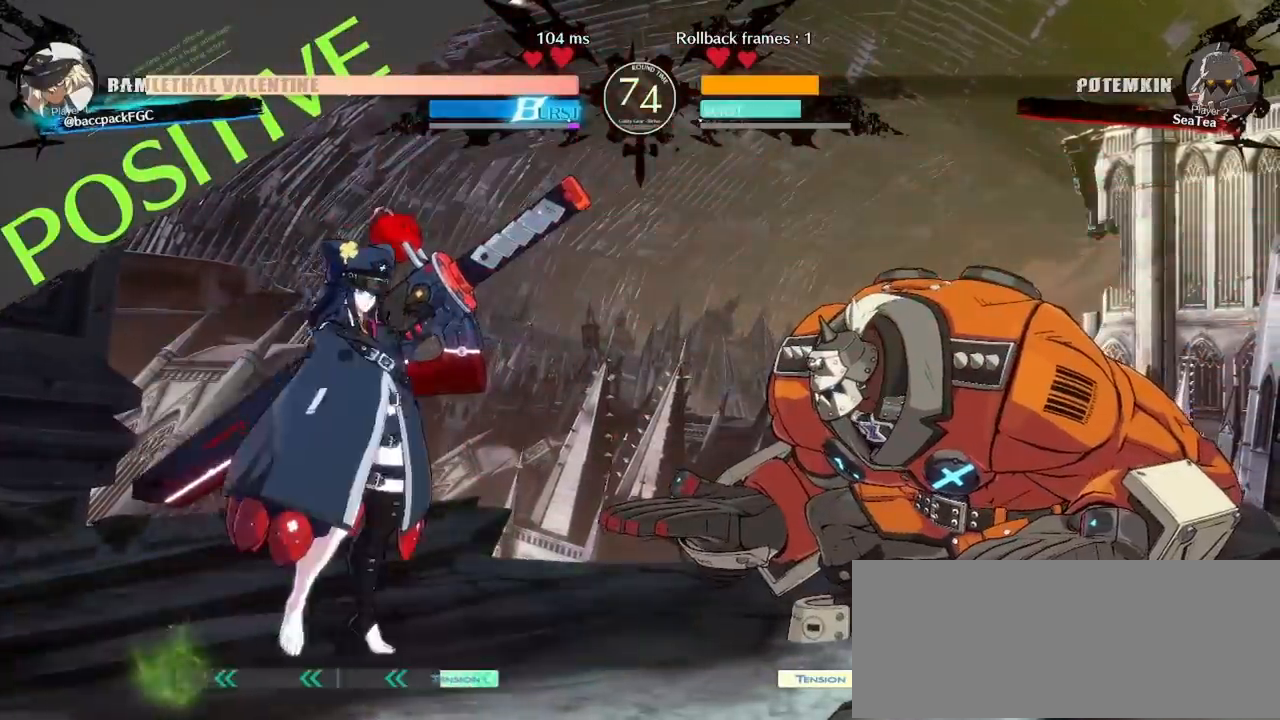
{"buttons": [], "events": [[17, "DPAD_RIGHT", "up"], [100, "DPAD_RIGHT", "down"], [133, "SQUARE", "down"], [167, "DPAD_RIGHT", "up"], [200, "SQUARE", "up"], [267, "DPAD_DOWN", "down"], [317, "DPAD_LEFT", "down"], [400, "DPAD_DOWN", "up"], [433, "SQUARE", "down"], [450, "DPAD_LEFT", "up"], [450, "SQUARE", "up"]]}
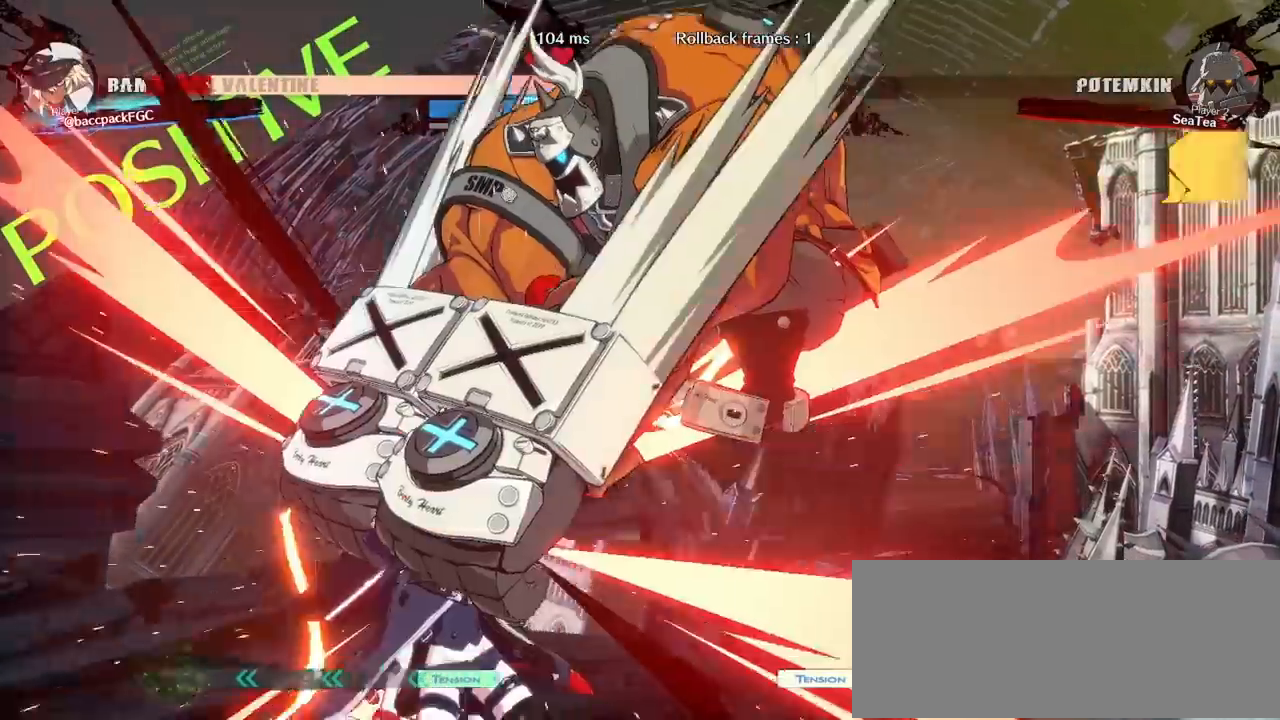
{"buttons": ["DPAD_DOWN", "DPAD_LEFT"], "events": [[33, "DPAD_DOWN", "down"], [67, "DPAD_LEFT", "down"], [117, "SQUARE", "down"], [150, "DPAD_DOWN", "up"], [150, "SQUARE", "up"], [417, "DPAD_DOWN", "down"]]}
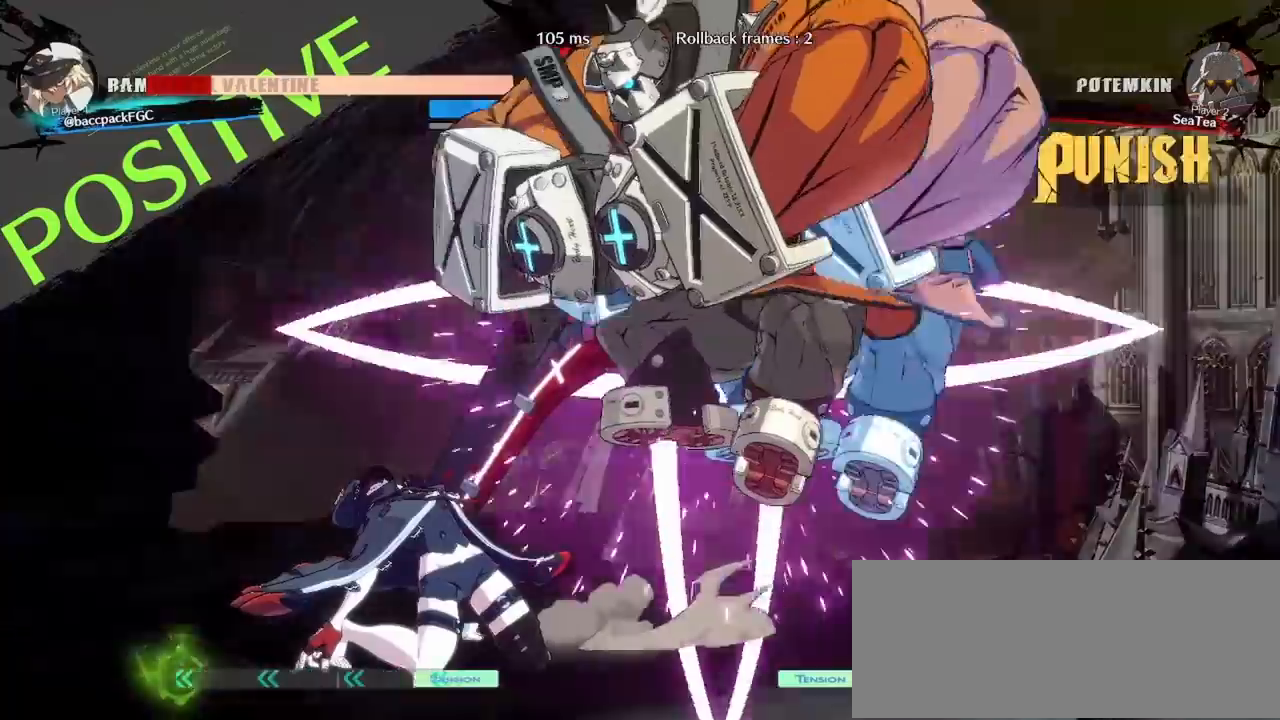
{"buttons": ["DPAD_DOWN", "DPAD_LEFT"], "events": [[17, "R1", "down"], [17, "TRIANGLE", "down"], [83, "R1", "up"], [83, "TRIANGLE", "up"], [167, "R1", "down"], [167, "TRIANGLE", "down"], [200, "DPAD_DOWN", "up"], [217, "R1", "up"], [217, "TRIANGLE", "up"], [333, "R1", "down"], [350, "R1", "up"], [450, "DPAD_DOWN", "down"]]}
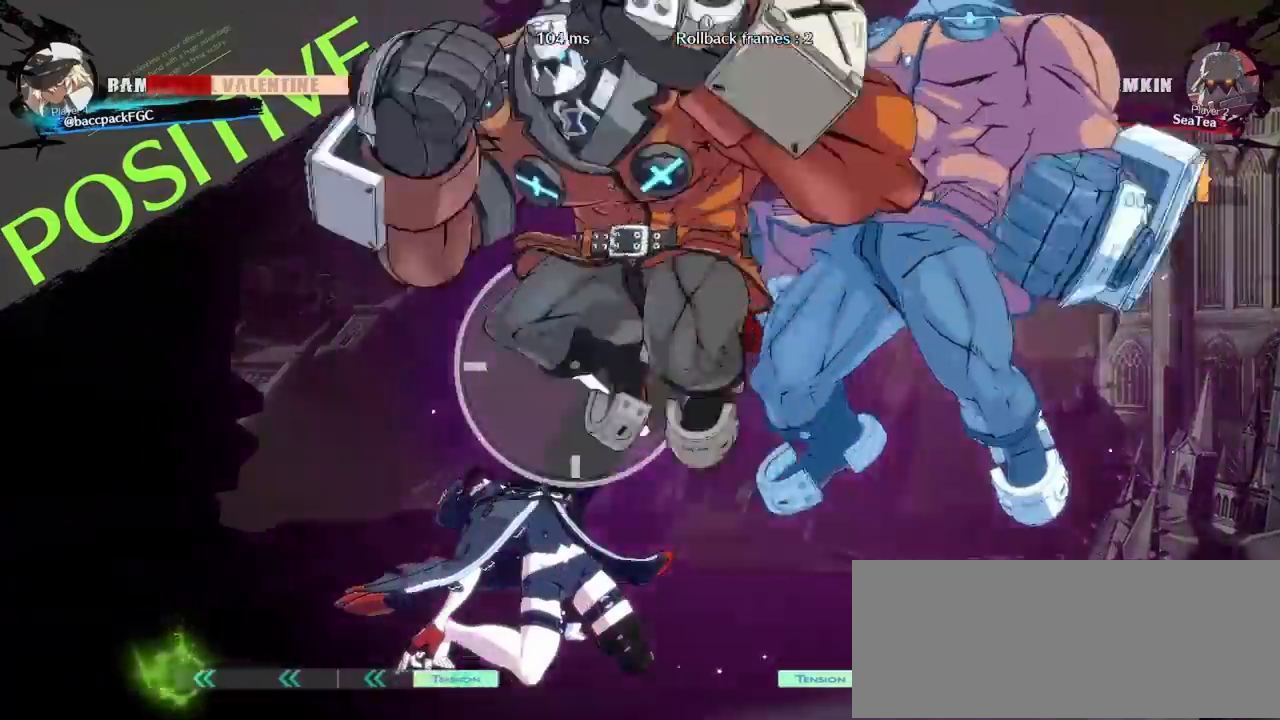
{"buttons": ["DPAD_DOWN", "DPAD_LEFT"], "events": []}
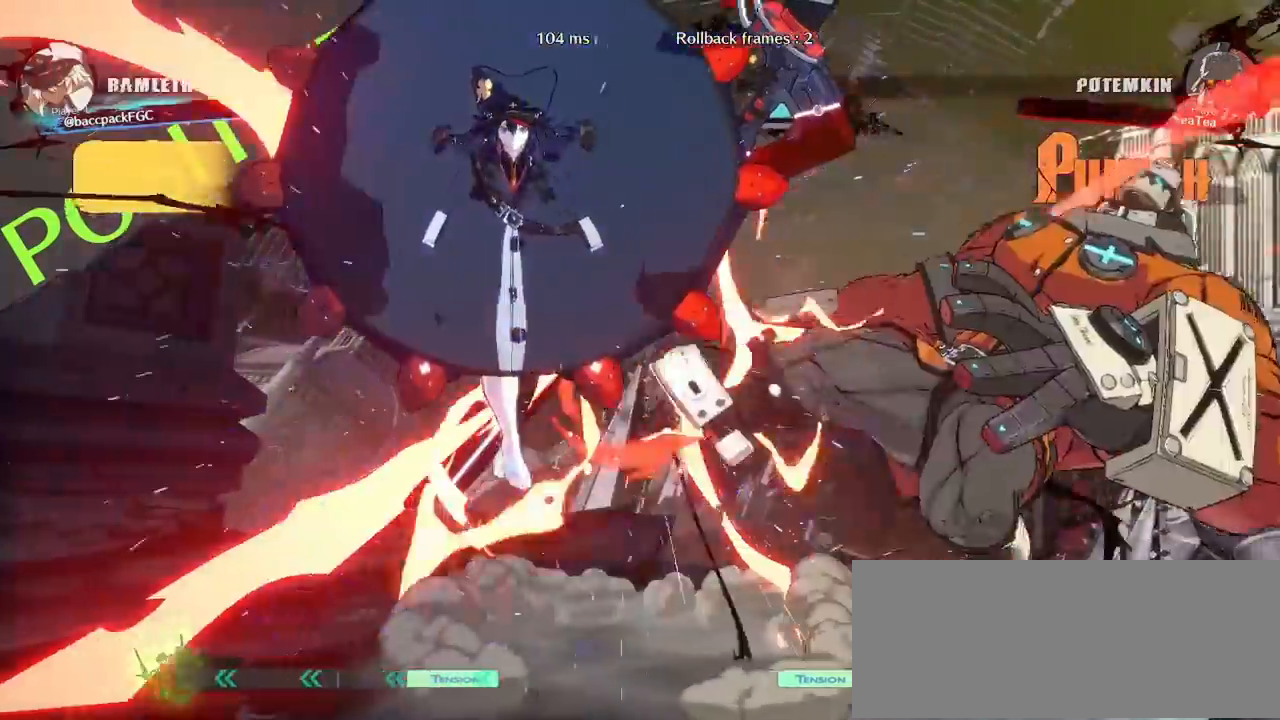
{"buttons": [], "events": [[200, "CIRCLE", "down"], [217, "TRIANGLE", "down"], [300, "CIRCLE", "up"], [300, "DPAD_DOWN", "up"], [300, "TRIANGLE", "up"], [367, "DPAD_LEFT", "up"], [433, "DPAD_RIGHT", "down"], [483, "DPAD_RIGHT", "up"]]}
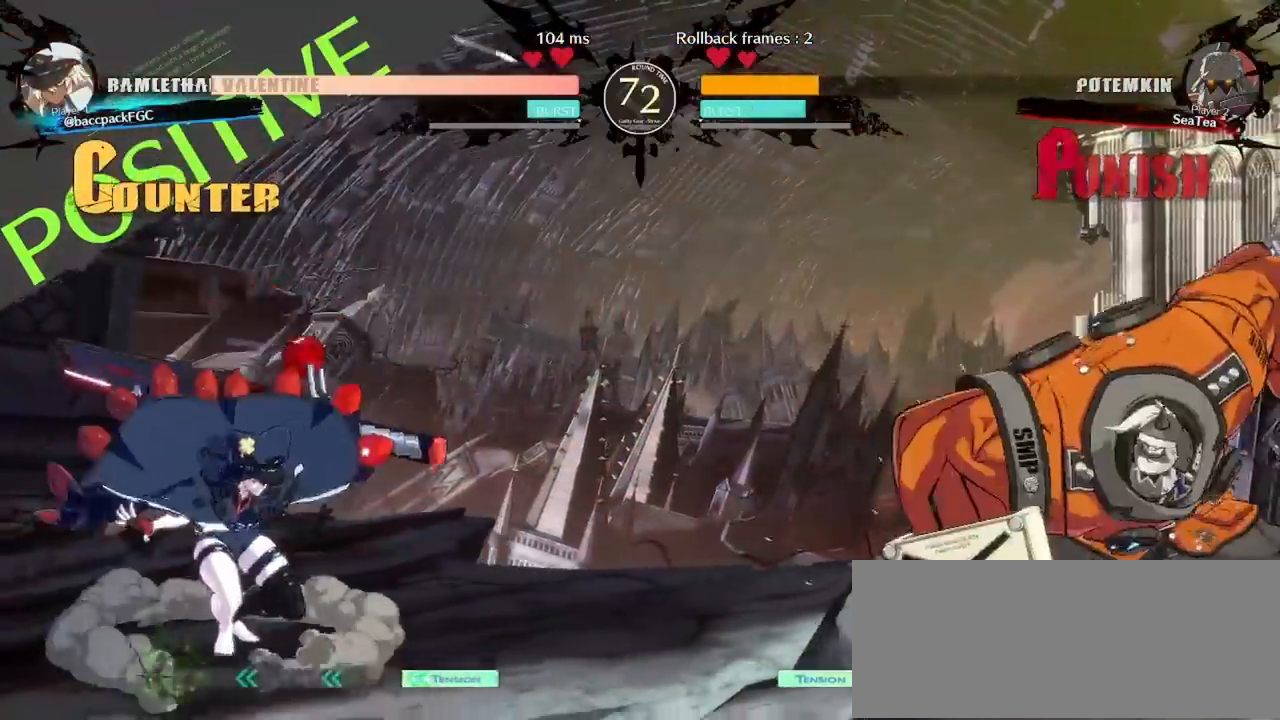
{"buttons": ["DPAD_LEFT"], "events": [[50, "DPAD_RIGHT", "down"], [333, "DPAD_UP", "down"], [383, "DPAD_LEFT", "down"], [383, "DPAD_RIGHT", "up"], [450, "DPAD_UP", "up"]]}
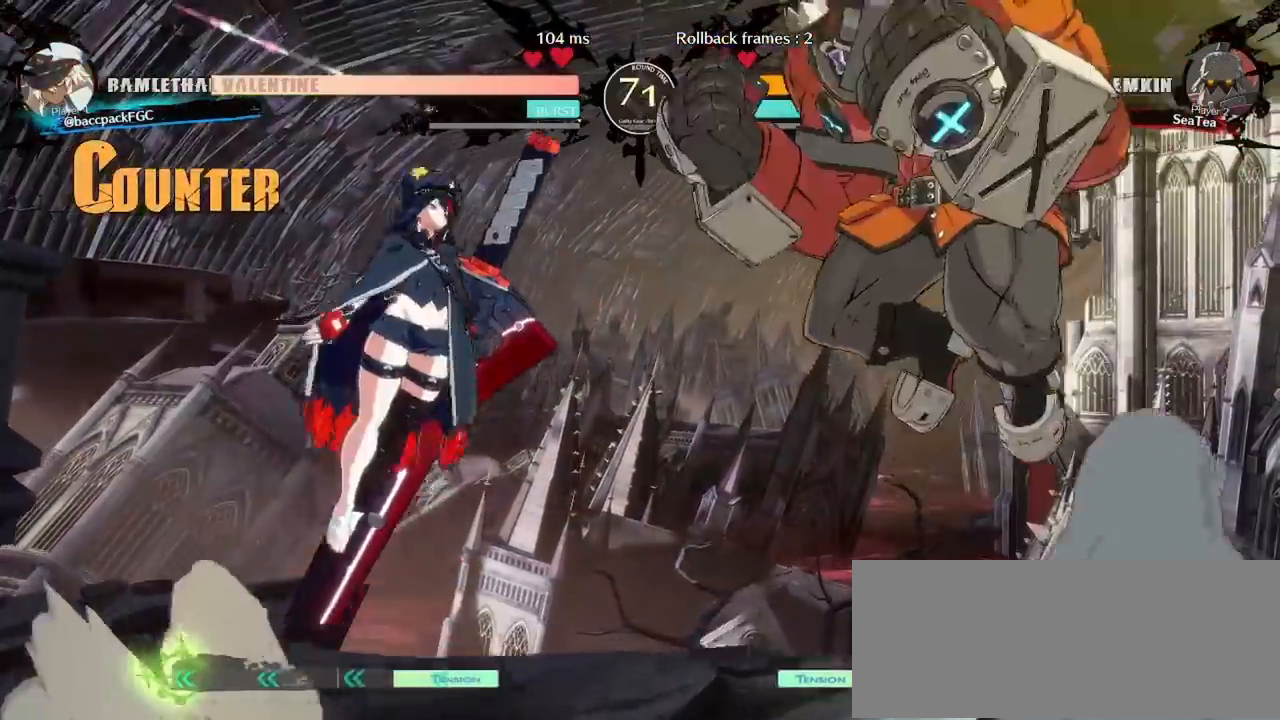
{"buttons": ["DPAD_LEFT"], "events": [[33, "L1", "down"], [117, "L1", "up"], [200, "L1", "down"], [283, "L1", "up"], [383, "CIRCLE", "down"], [500, "CIRCLE", "up"]]}
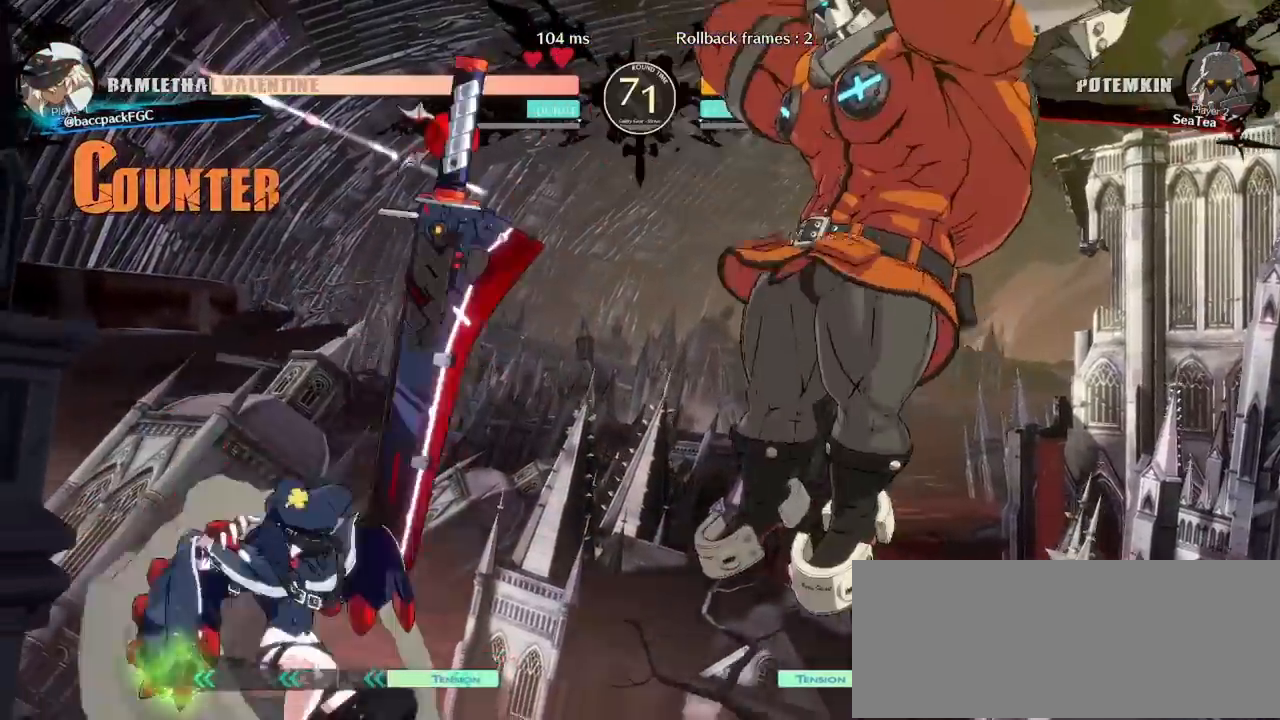
{"buttons": [], "events": [[350, "CIRCLE", "down"], [417, "CIRCLE", "up"], [433, "DPAD_LEFT", "up"]]}
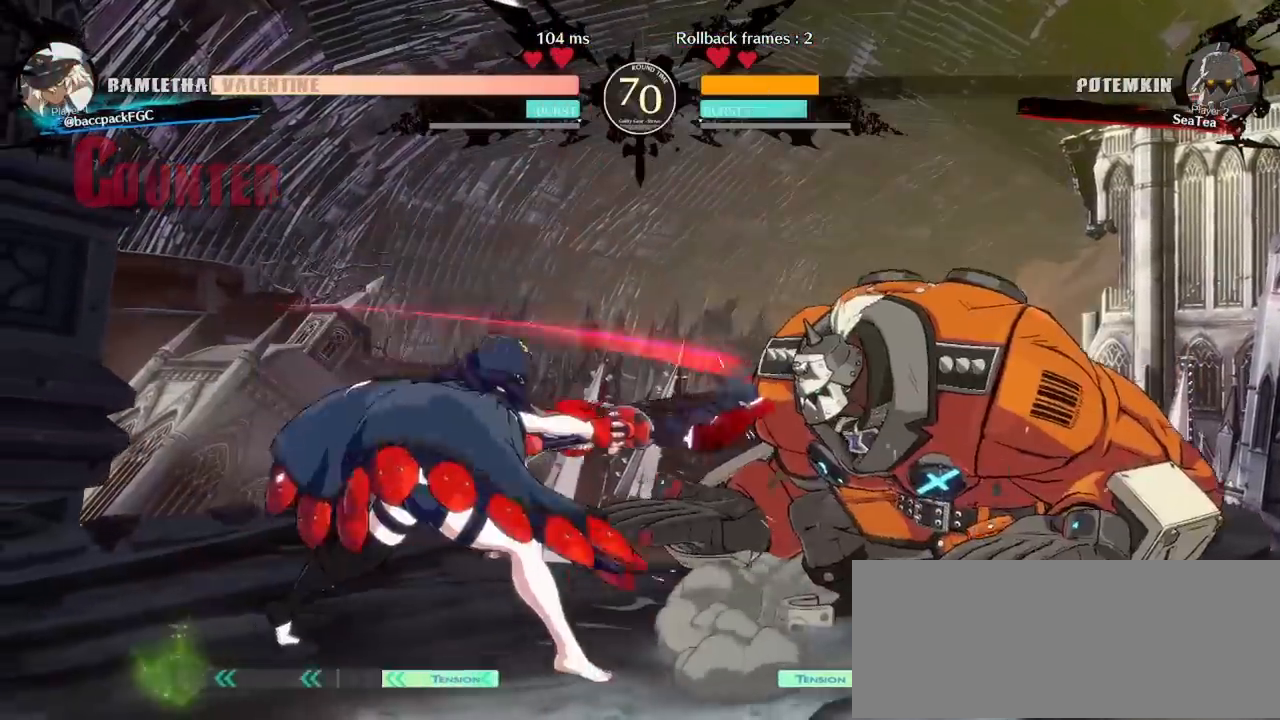
{"buttons": ["DPAD_LEFT"], "events": [[17, "CIRCLE", "down"], [100, "CIRCLE", "up"], [117, "DPAD_LEFT", "down"]]}